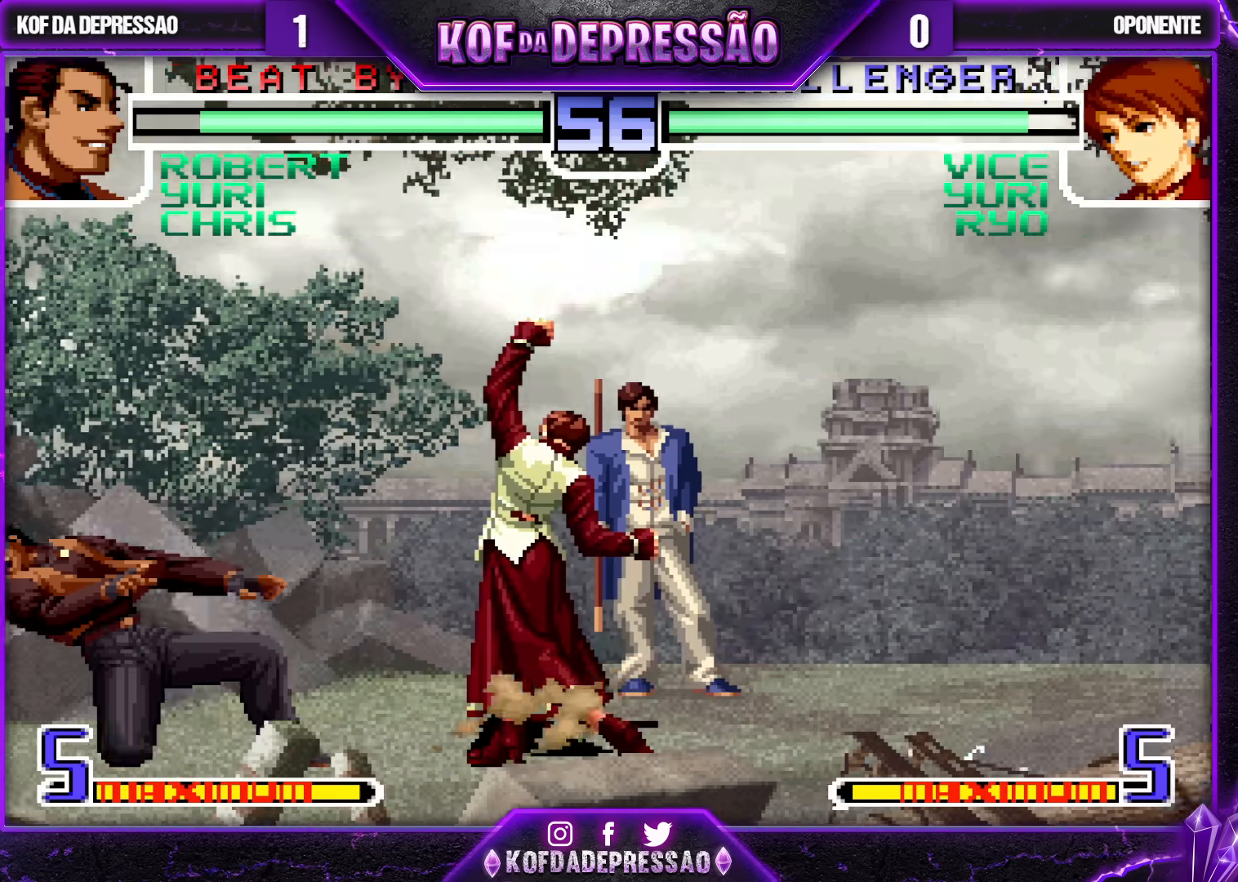
Gameplay with a controller (arcade stick); each line is a JSON object with the inputs held at the frame after it. "events" lists button and stick changes between this image and that frame as [ms after this image, input, new state], when the widget could be followed in between. Not read: L3 R3.
{"buttons": [], "left_stick": "right", "events": [[83, "left_stick", "right"], [133, "SQUARE", "down"], [200, "SQUARE", "up"], [217, "SQUARE", "down"], [283, "SQUARE", "up"]]}
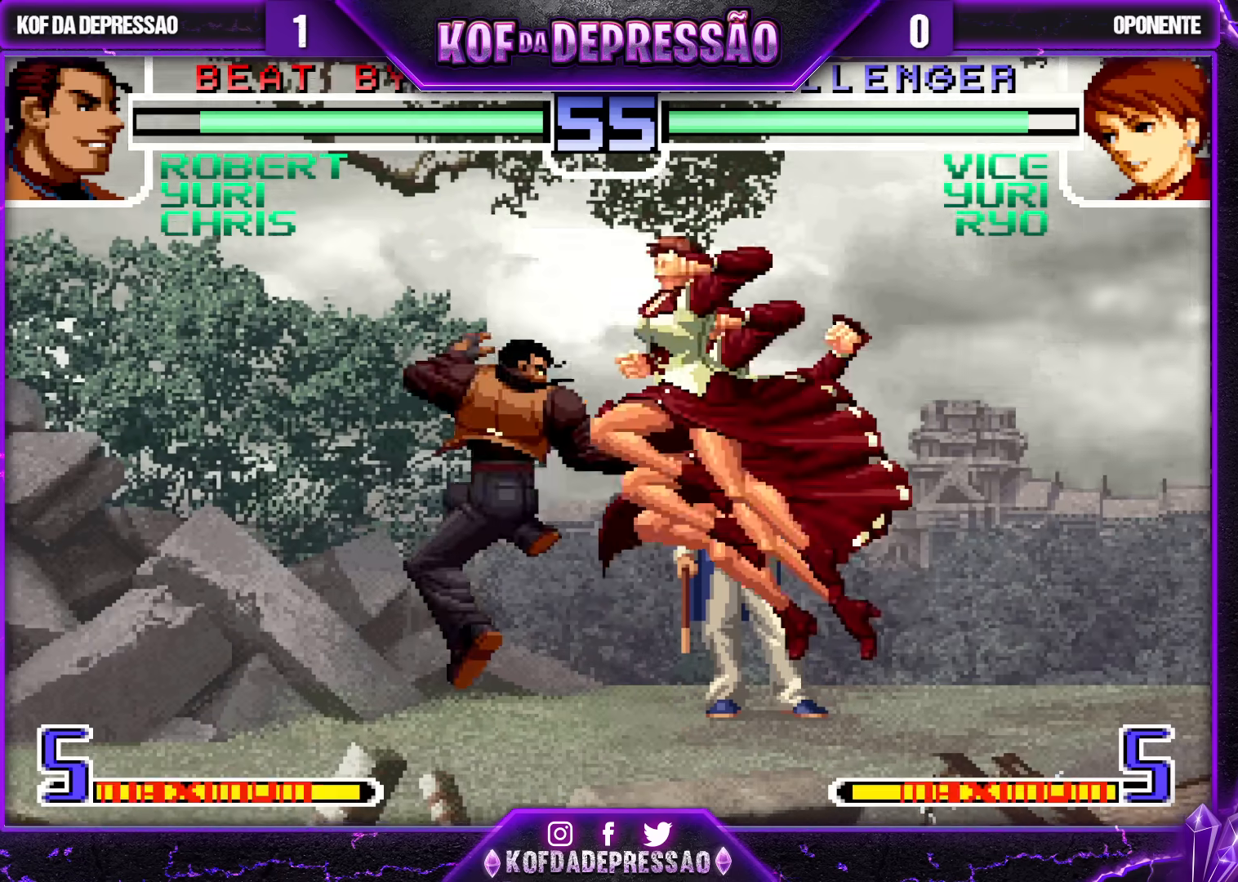
{"buttons": [], "left_stick": "right", "events": [[383, "left_stick", "center"], [450, "left_stick", "right"]]}
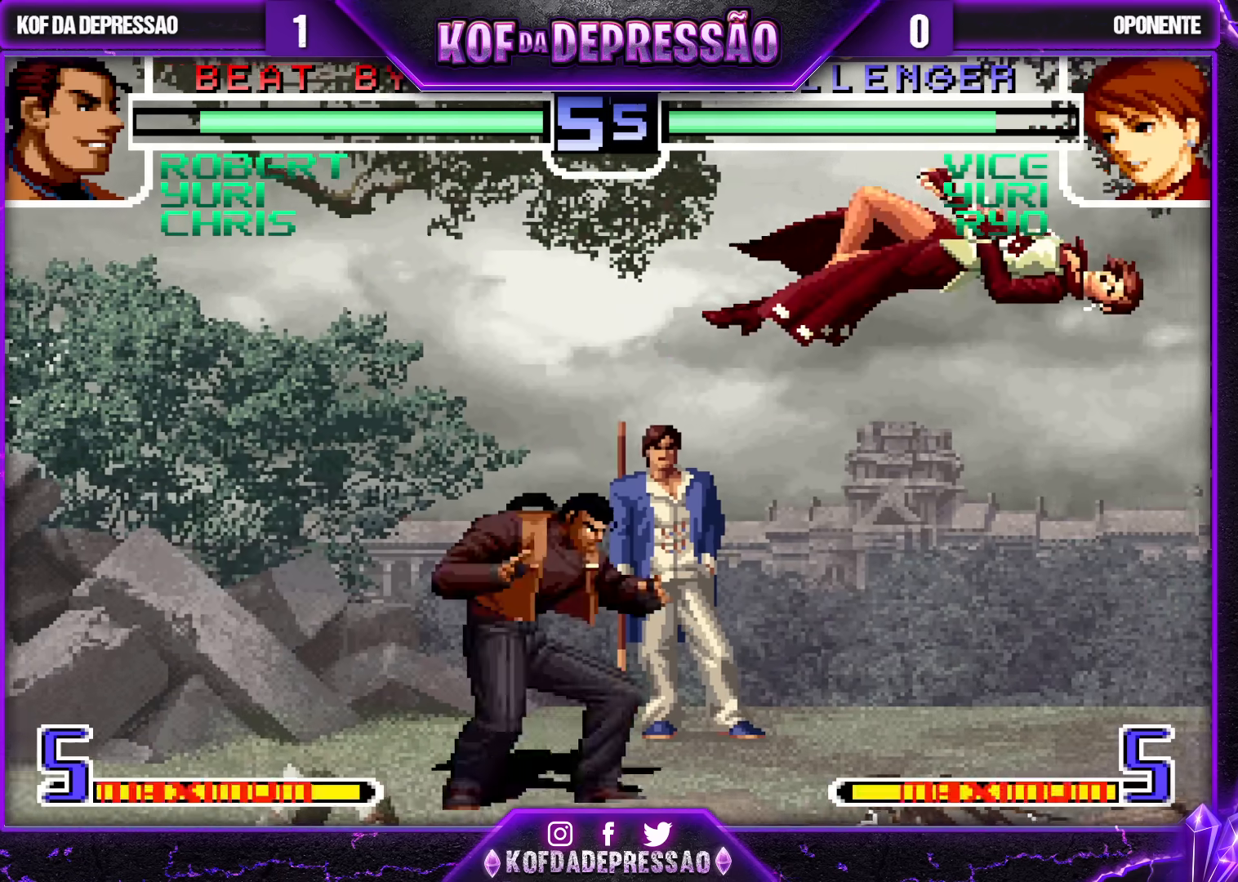
{"buttons": [], "left_stick": "center", "events": [[117, "left_stick", "center"], [350, "CROSS", "down"], [350, "R1", "down"], [433, "CROSS", "up"], [467, "R1", "up"]]}
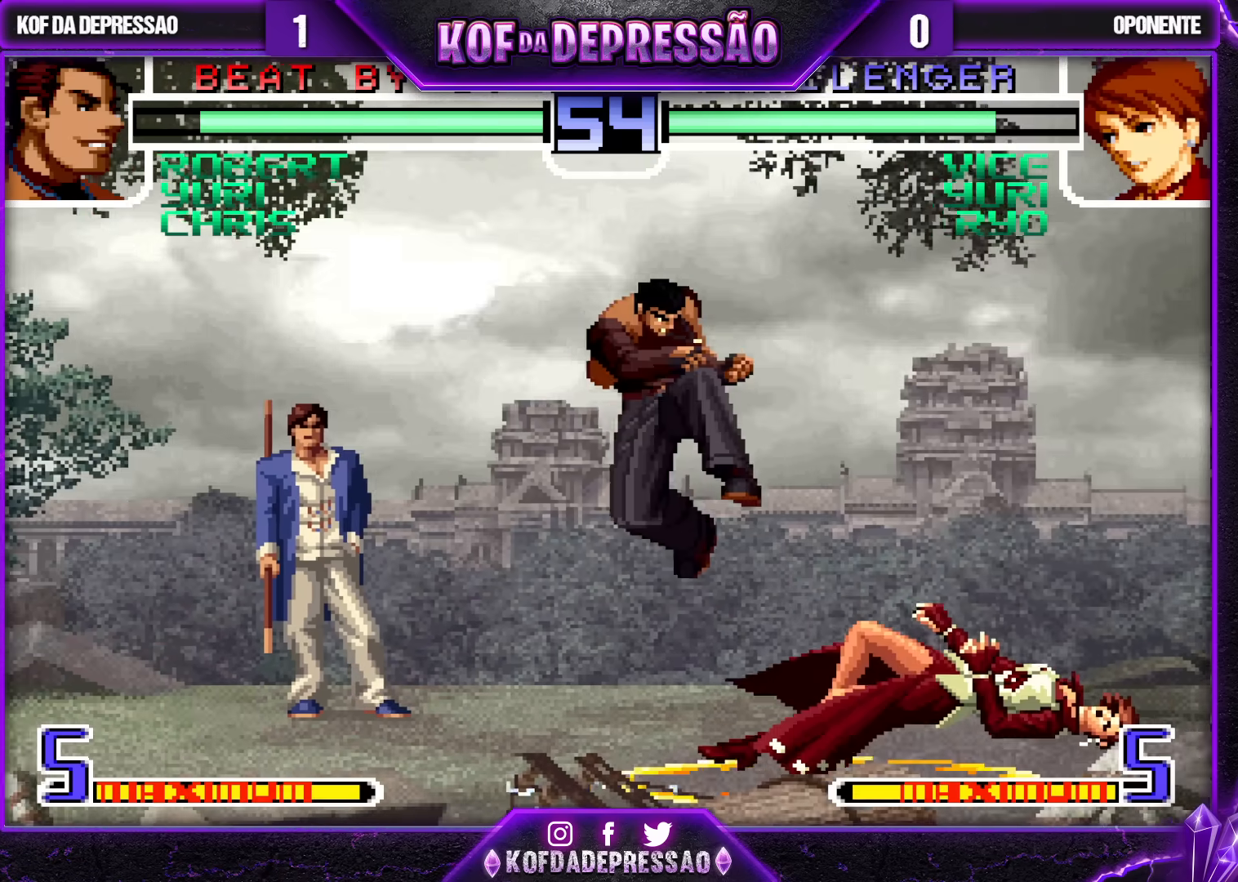
{"buttons": [], "left_stick": "right", "events": [[33, "left_stick", "right"], [233, "SQUARE", "down"], [300, "SQUARE", "up"]]}
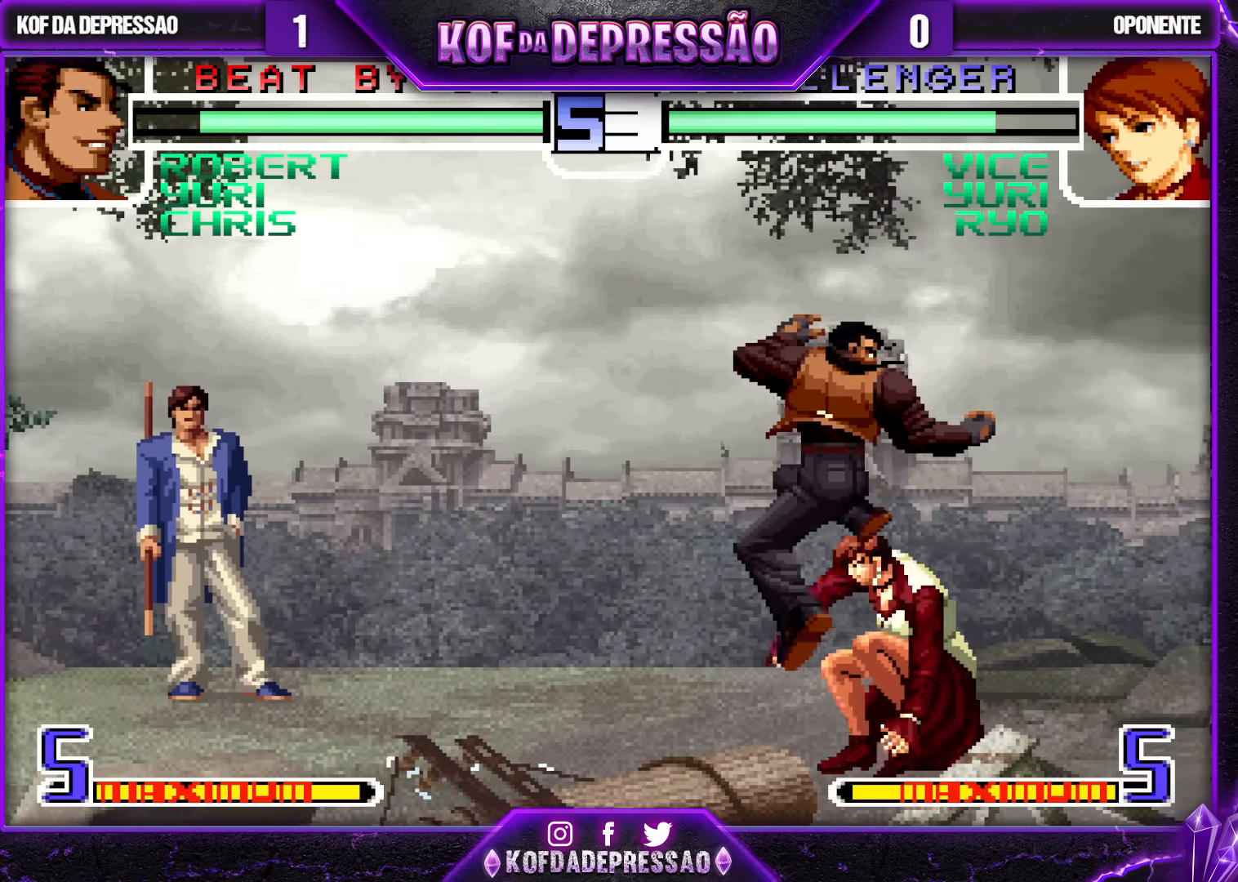
{"buttons": [], "left_stick": "right", "events": []}
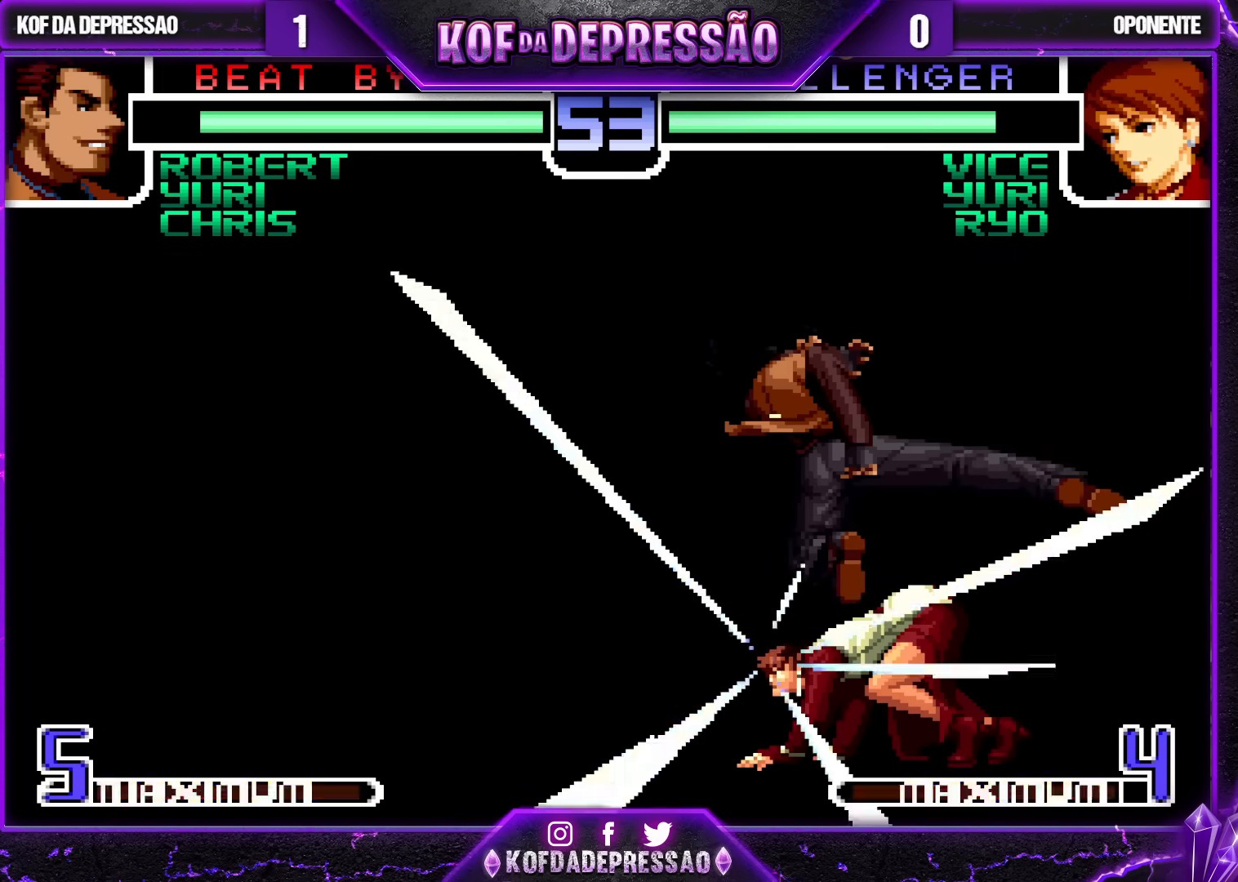
{"buttons": [], "left_stick": "center", "events": [[17, "left_stick", "center"], [383, "left_stick", "up"], [433, "left_stick", "center"]]}
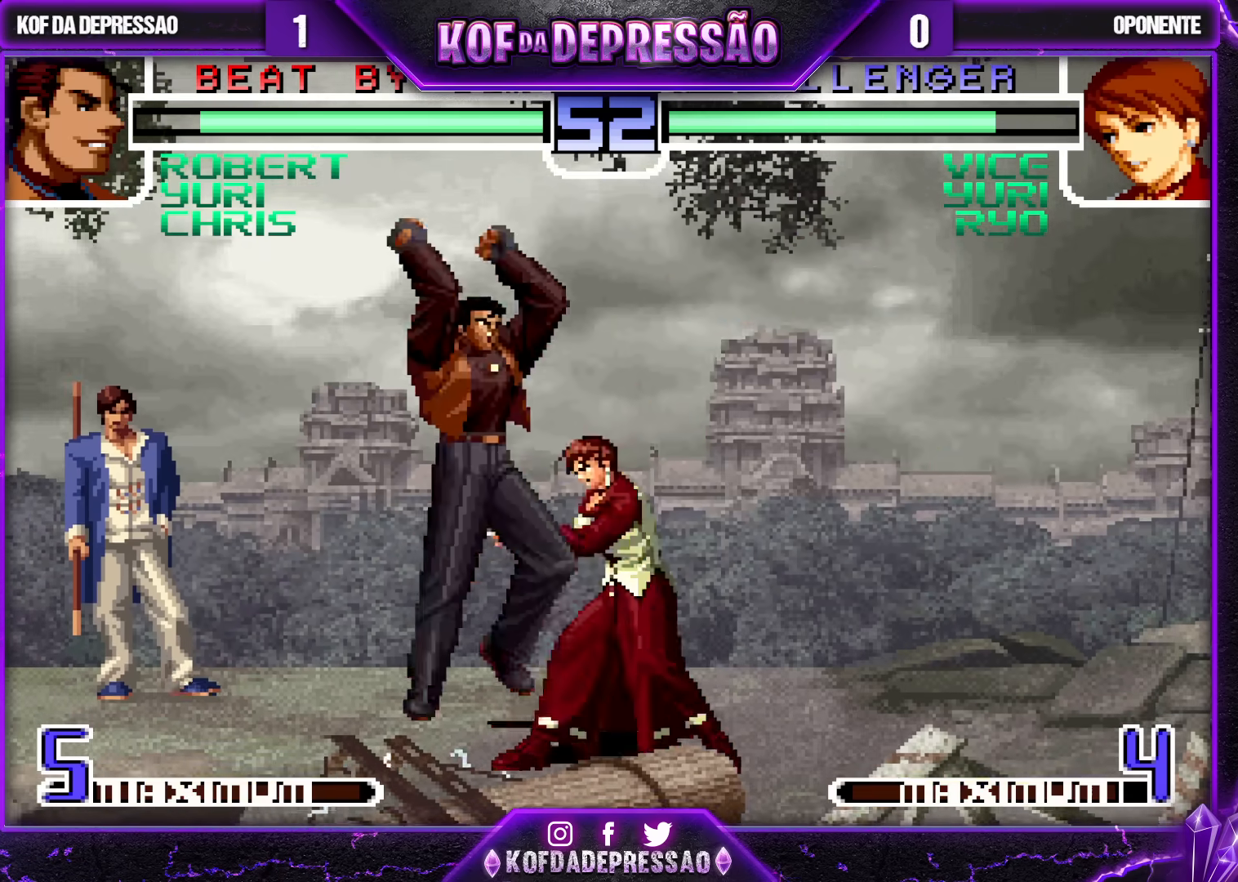
{"buttons": [], "left_stick": "right", "events": [[183, "CROSS", "down"], [283, "CROSS", "up"], [450, "left_stick", "right"]]}
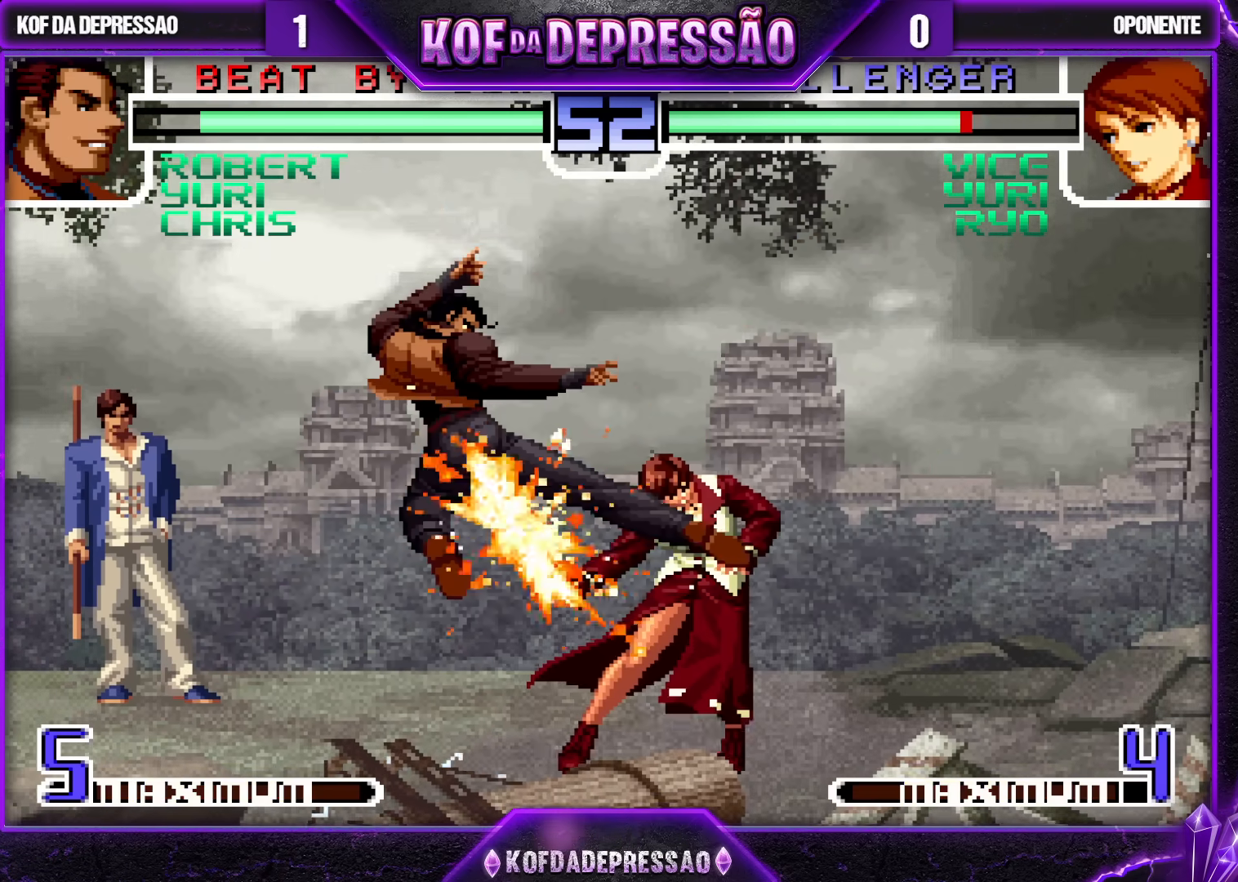
{"buttons": [], "left_stick": "right", "events": [[83, "CROSS", "down"], [167, "CROSS", "up"], [267, "TRIANGLE", "down"], [350, "TRIANGLE", "up"]]}
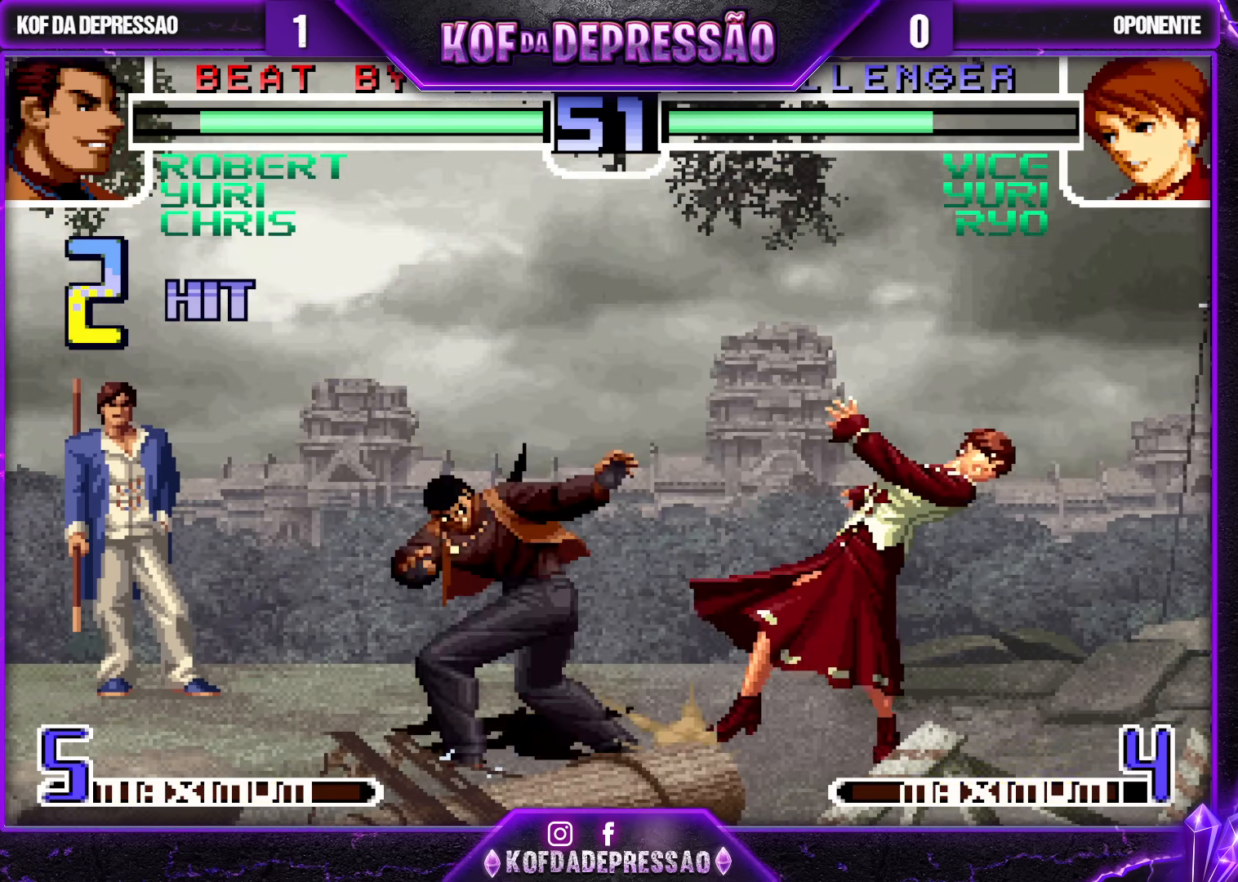
{"buttons": [], "left_stick": "center", "events": [[17, "left_stick", "center"], [133, "left_stick", "down"], [300, "left_stick", "left"], [317, "SQUARE", "down"], [383, "SQUARE", "up"], [433, "left_stick", "center"]]}
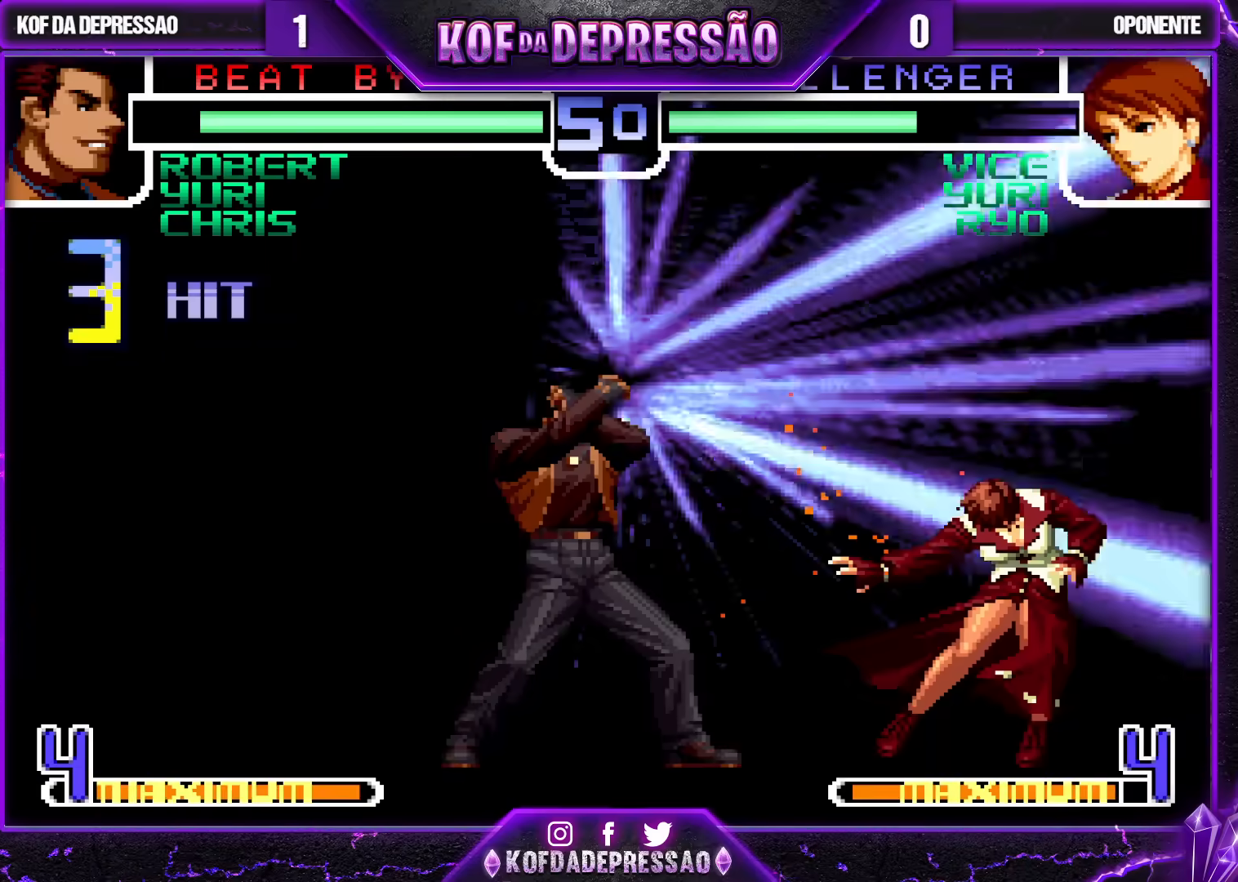
{"buttons": [], "left_stick": "center", "events": []}
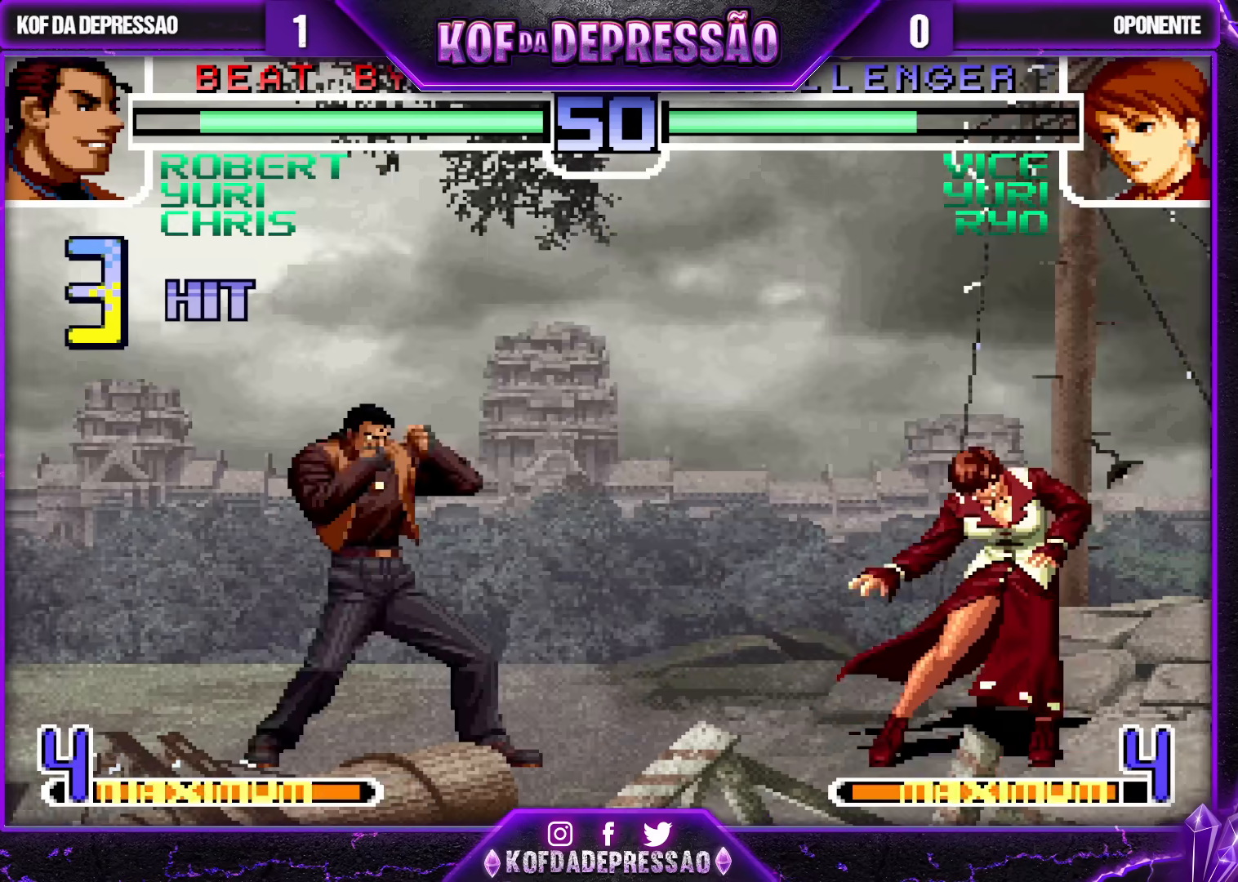
{"buttons": [], "left_stick": "center", "events": []}
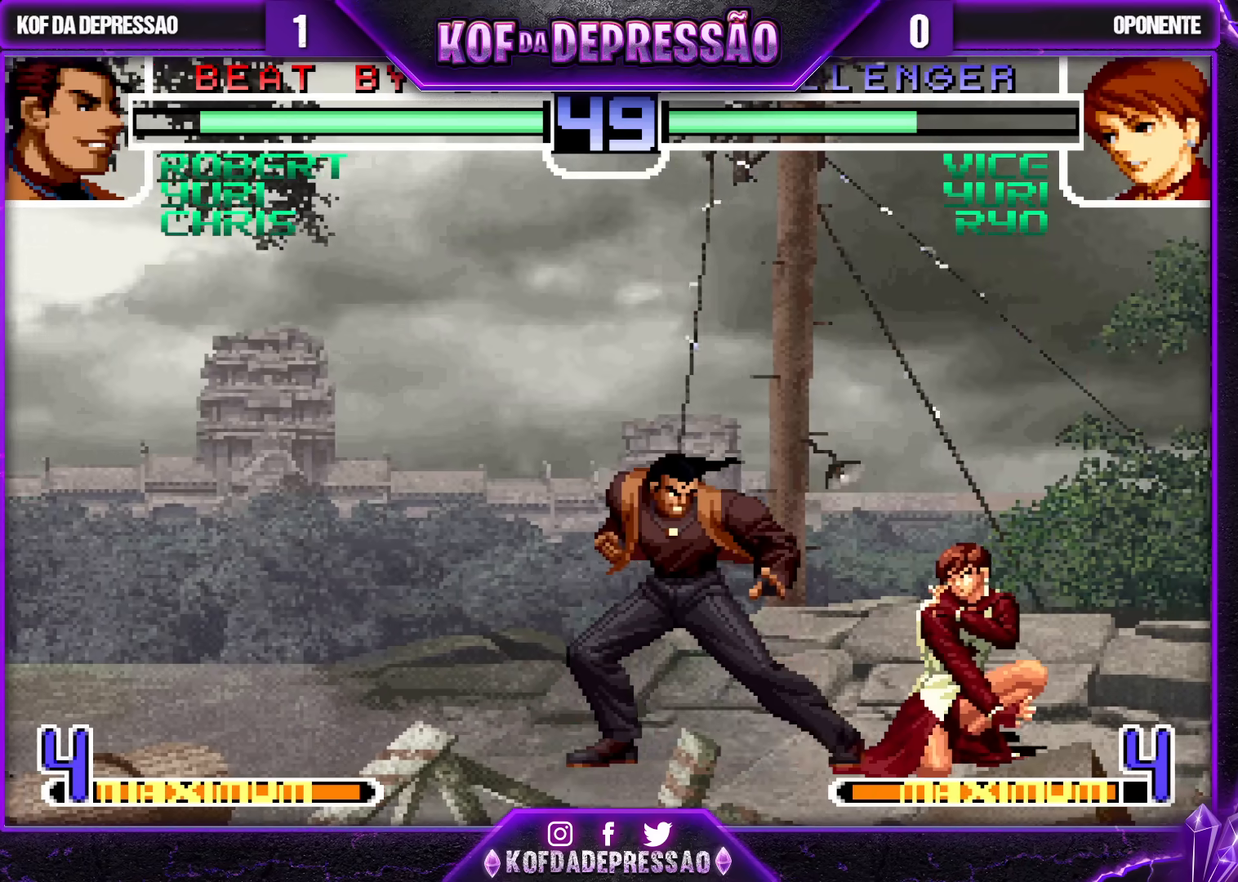
{"buttons": ["CROSS", "R1"], "left_stick": "down-left", "events": [[133, "left_stick", "left"], [183, "left_stick", "down-left"], [417, "CROSS", "down"], [417, "R1", "down"]]}
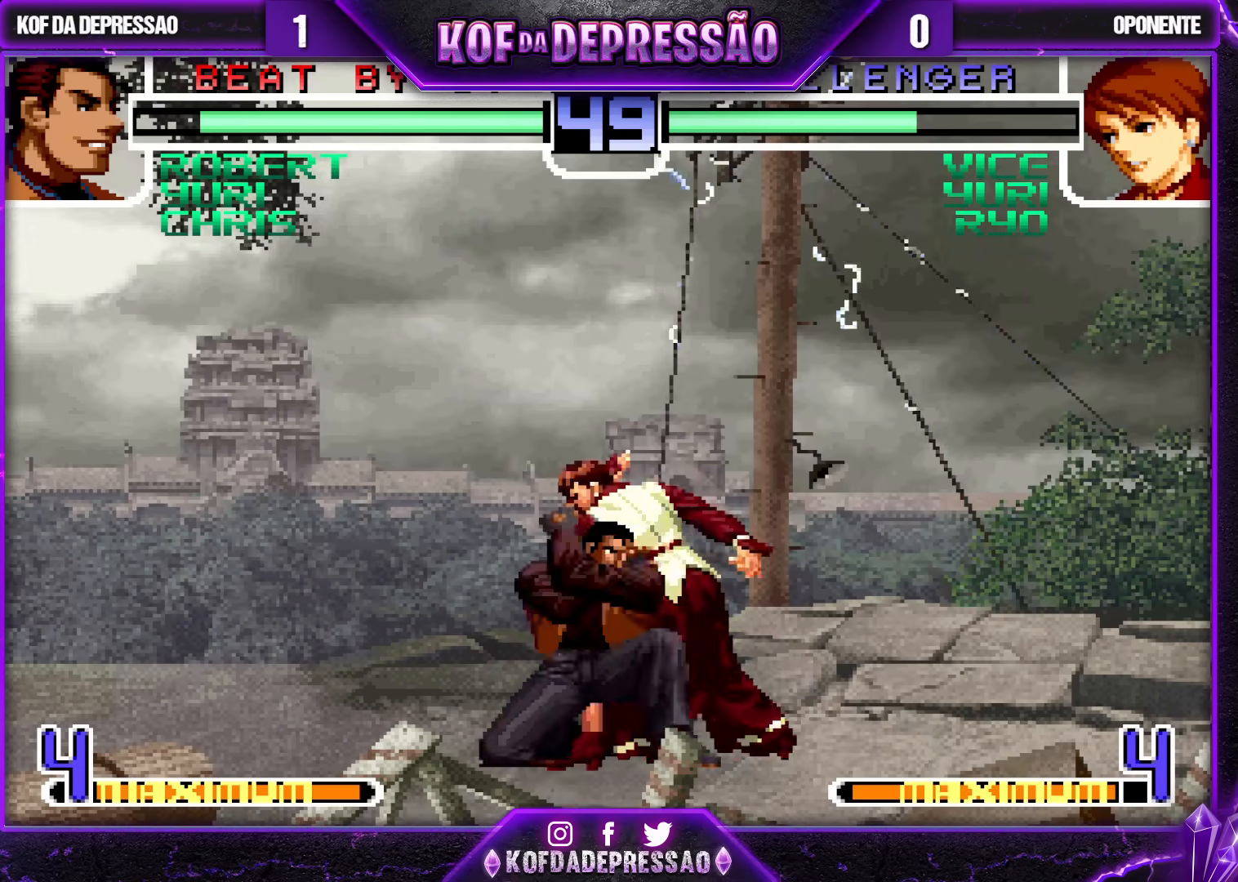
{"buttons": [], "left_stick": "down-left", "events": [[33, "R1", "up"], [50, "CROSS", "up"]]}
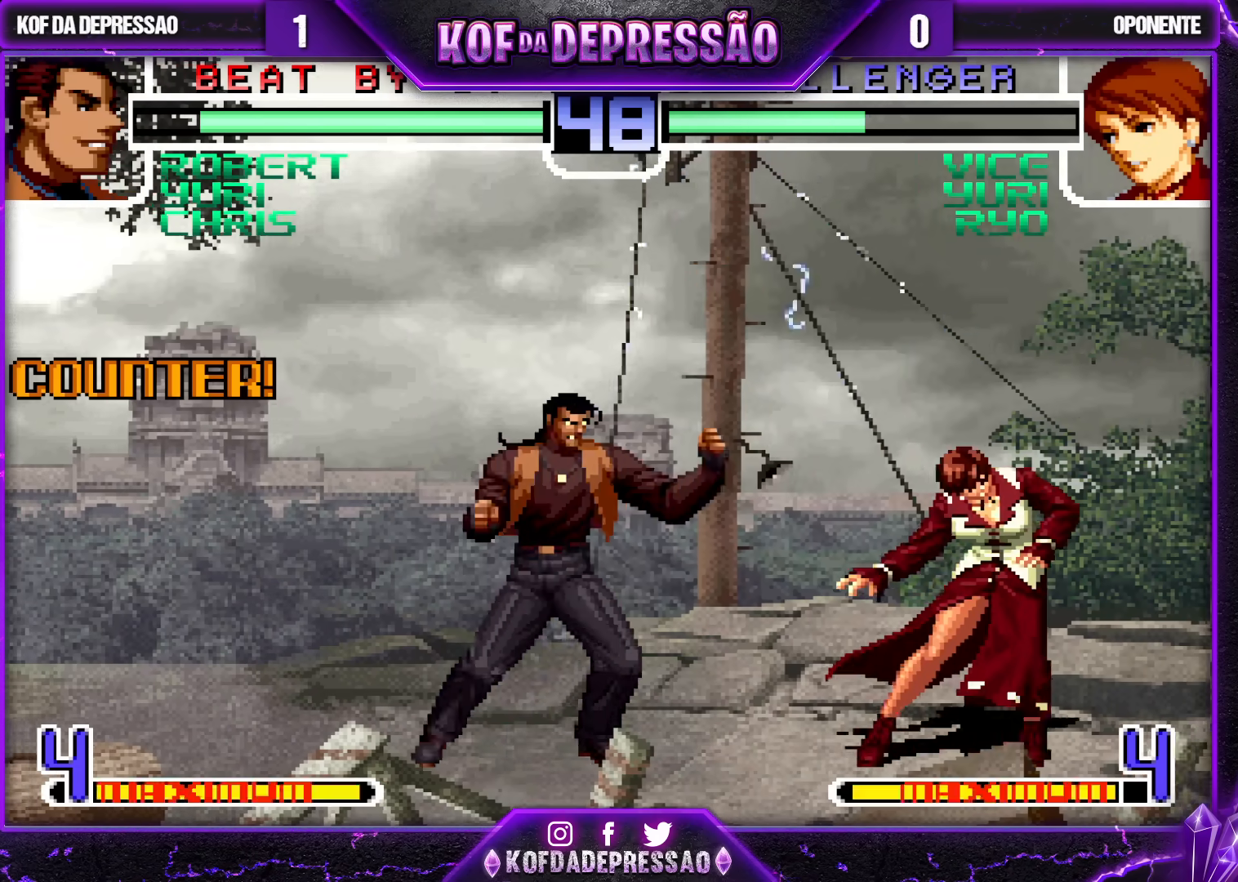
{"buttons": [], "left_stick": "down-left", "events": []}
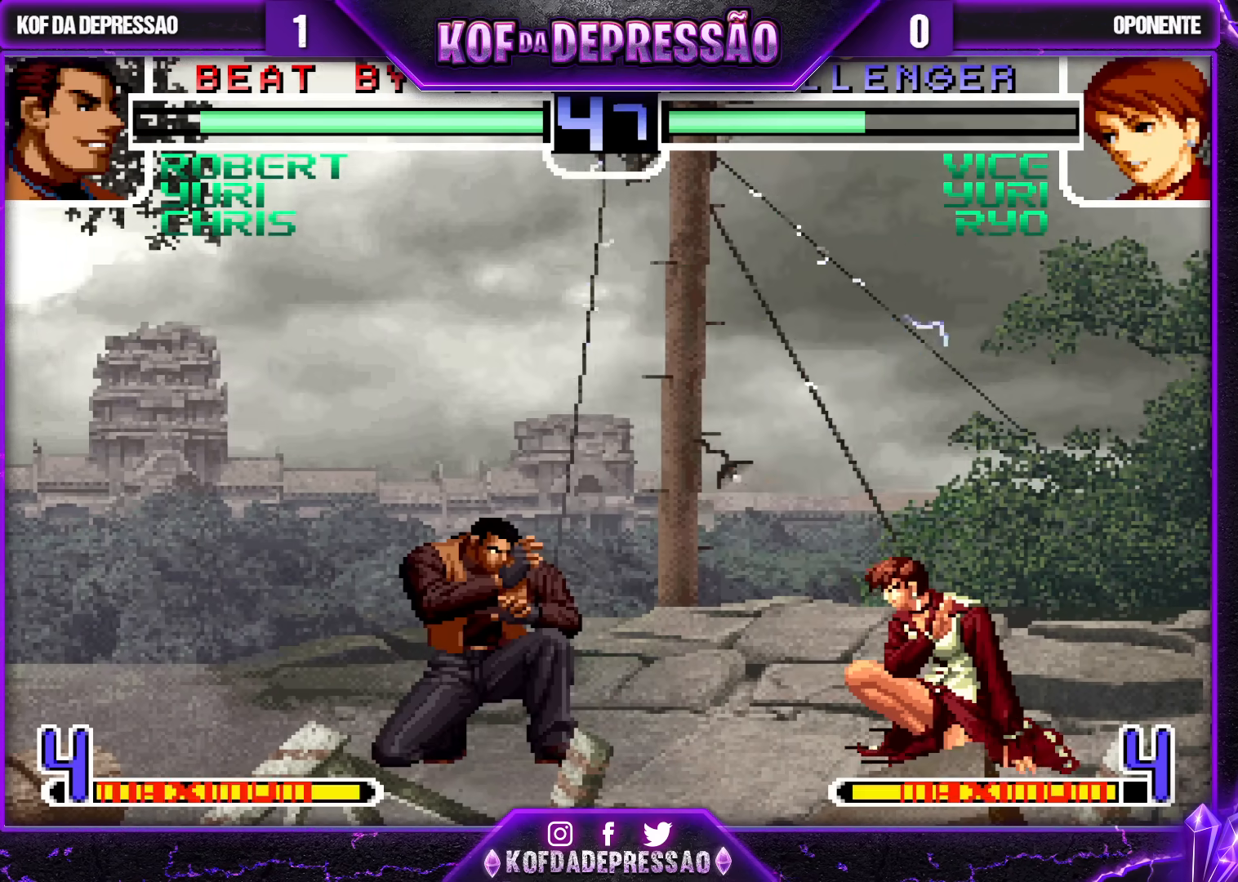
{"buttons": [], "left_stick": "left", "events": [[333, "left_stick", "left"]]}
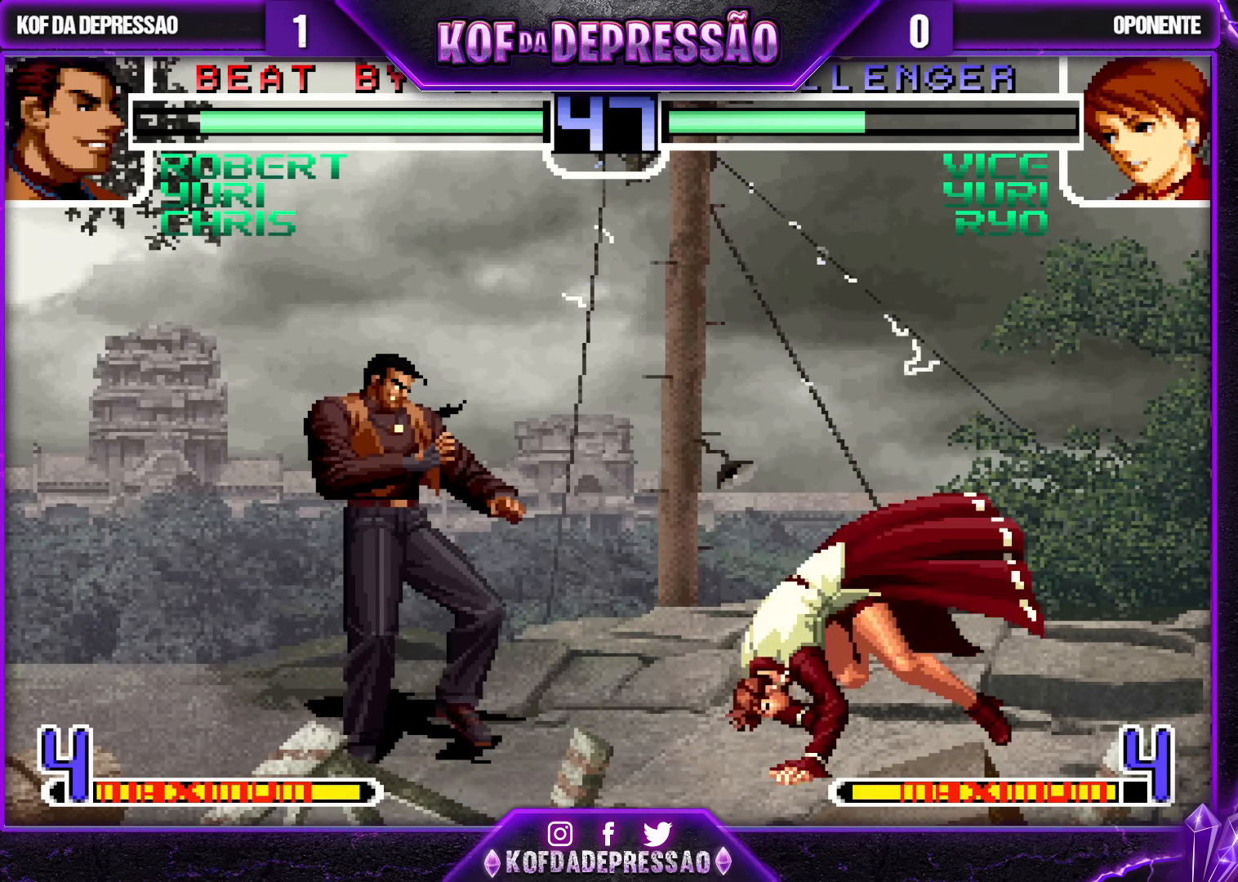
{"buttons": [], "left_stick": "down-left", "events": [[383, "CROSS", "down"], [400, "left_stick", "down-left"], [450, "CROSS", "up"]]}
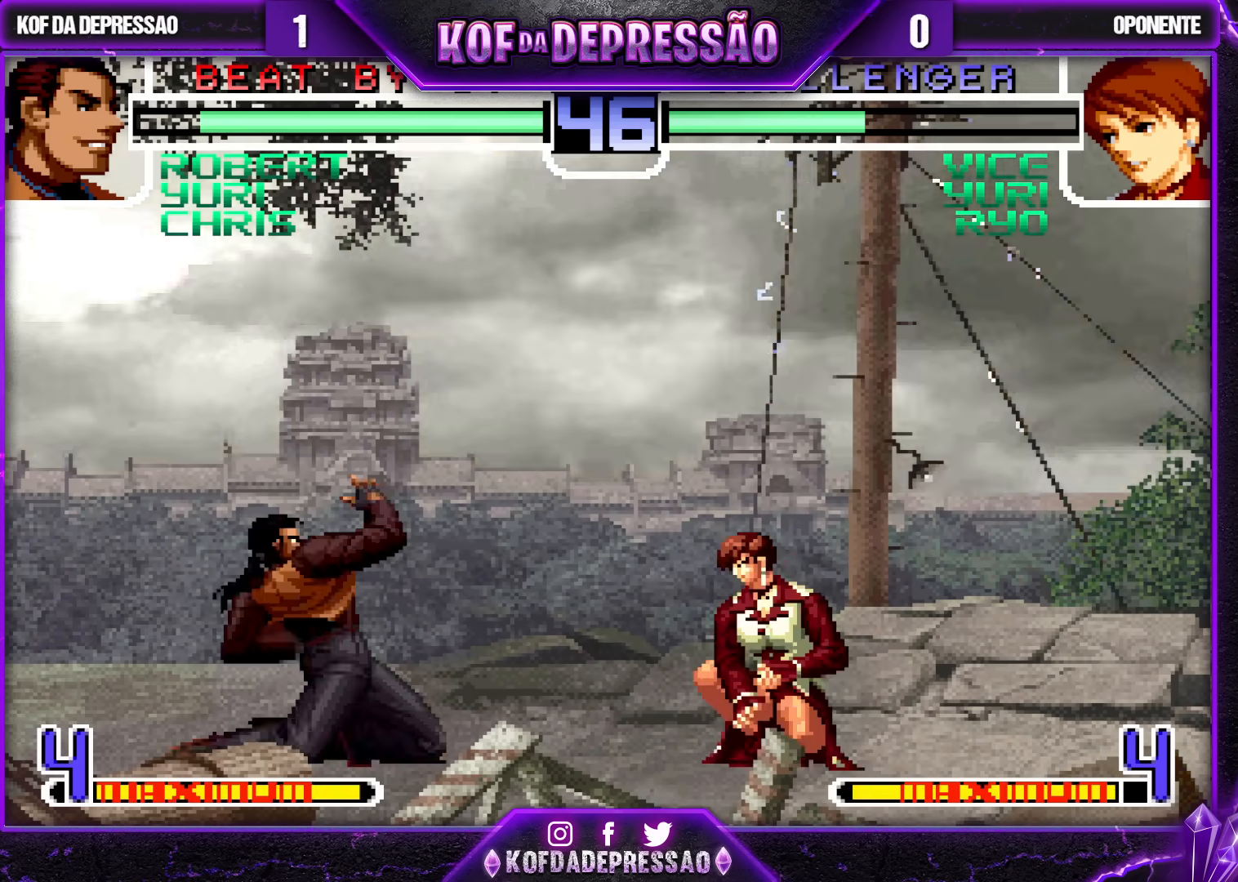
{"buttons": [], "left_stick": "center", "events": [[50, "left_stick", "down-right"], [133, "SQUARE", "down"], [183, "left_stick", "center"], [217, "SQUARE", "up"]]}
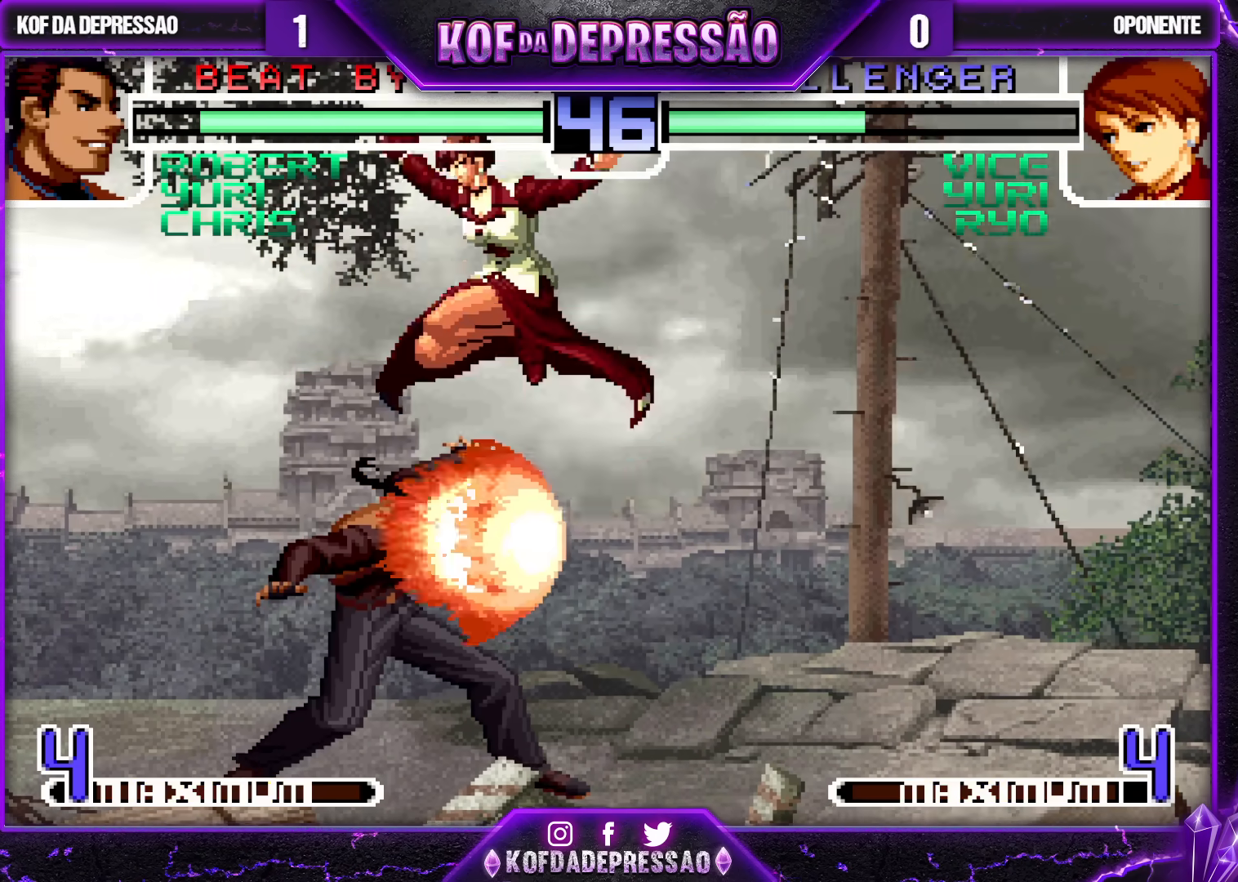
{"buttons": [], "left_stick": "right", "events": [[300, "left_stick", "right"]]}
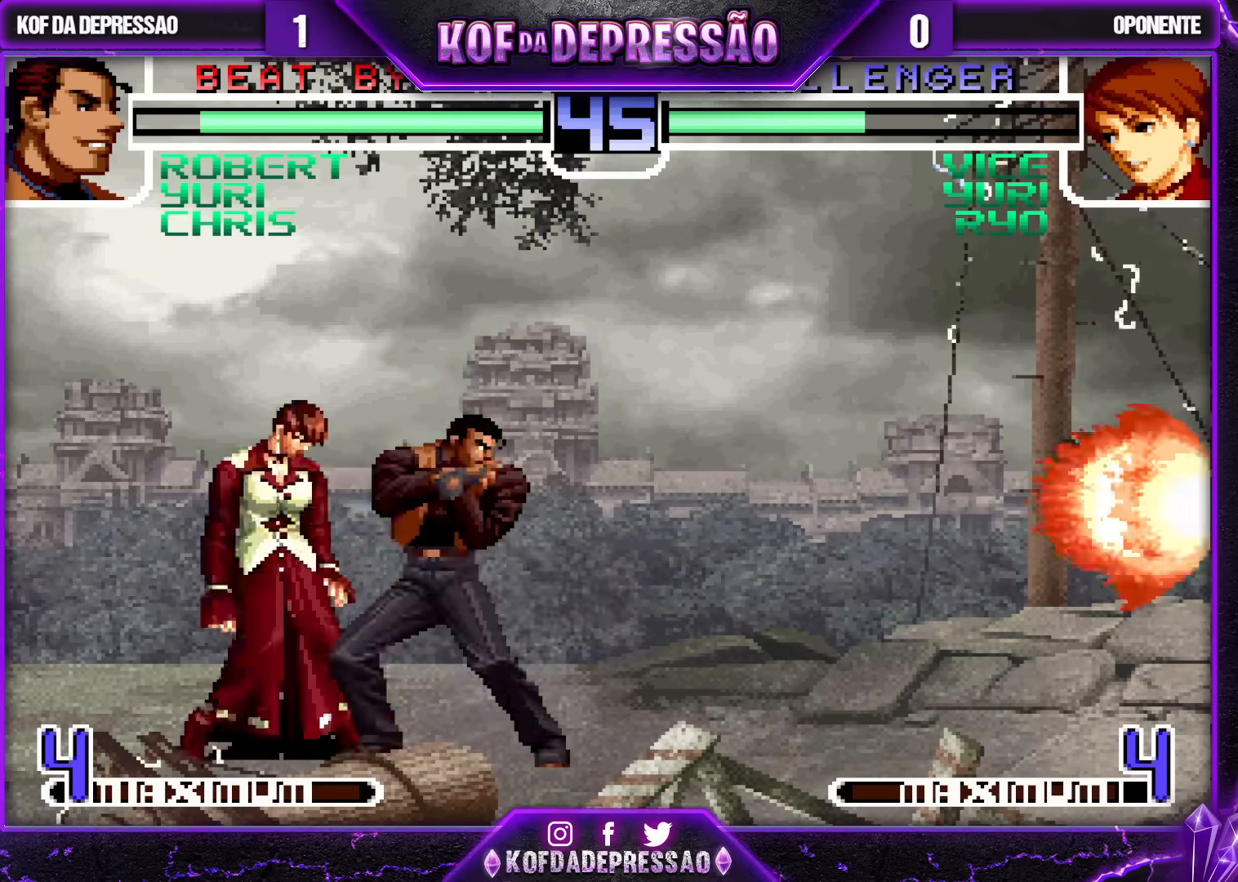
{"buttons": [], "left_stick": "right", "events": [[33, "left_stick", "down-right"], [433, "left_stick", "right"]]}
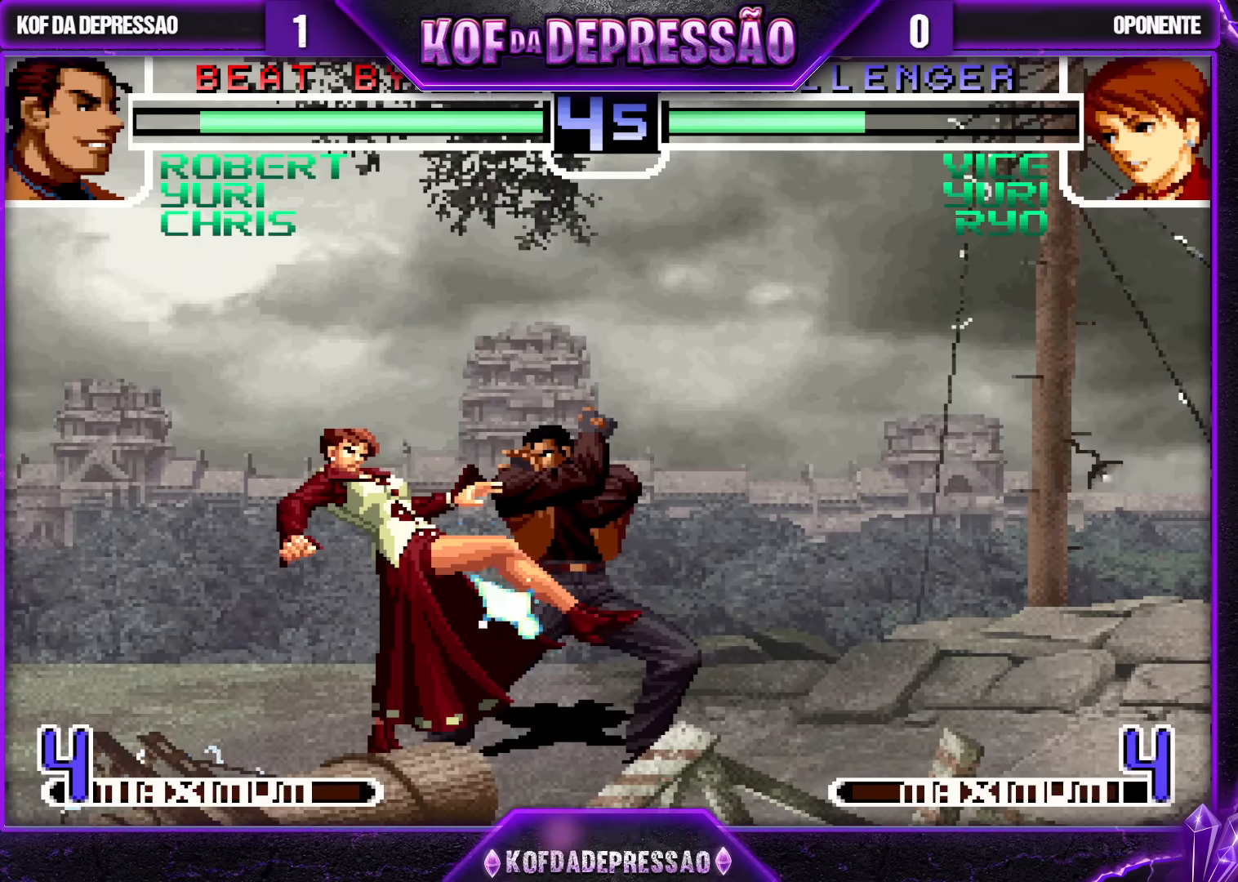
{"buttons": [], "left_stick": "center", "events": [[67, "SQUARE", "down"], [67, "TRIANGLE", "down"], [117, "left_stick", "center"], [150, "SQUARE", "up"], [150, "TRIANGLE", "up"]]}
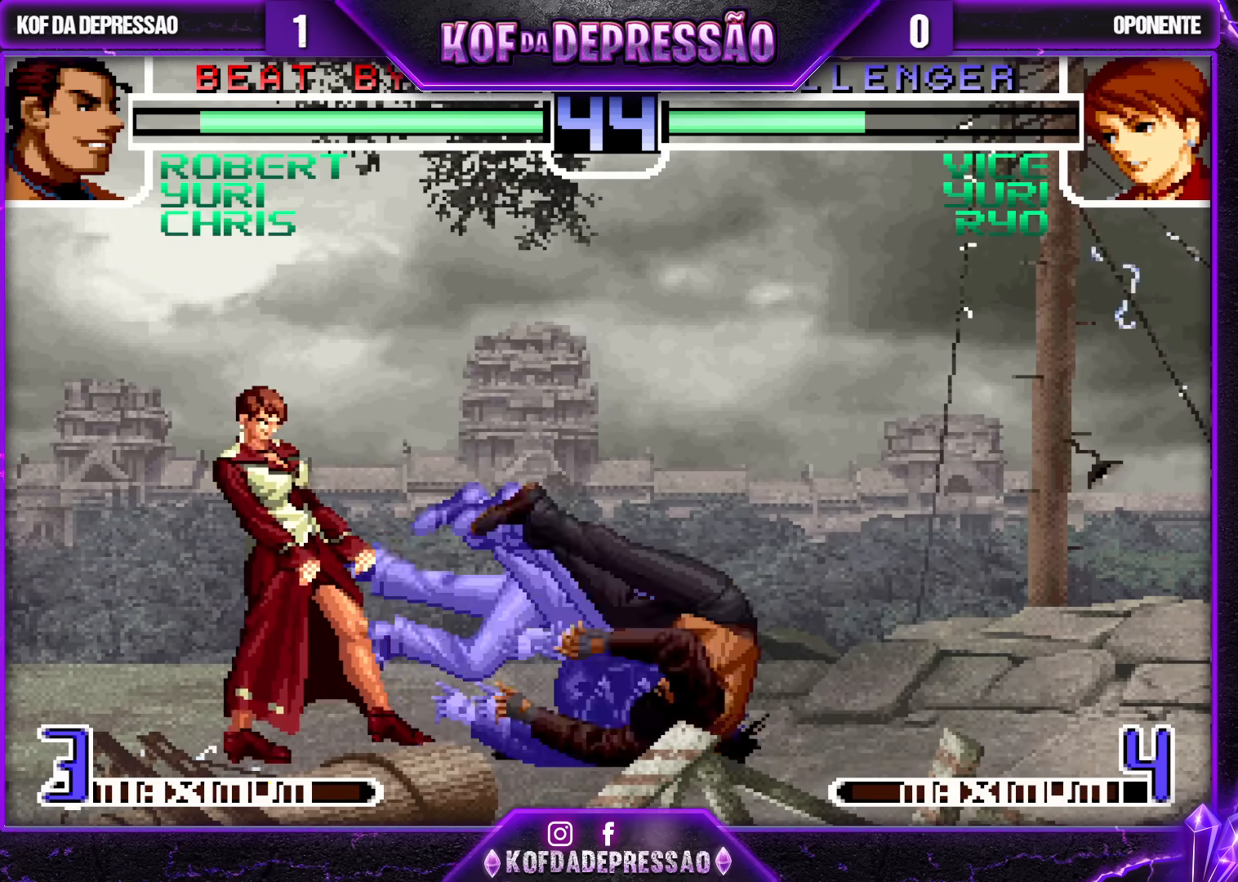
{"buttons": [], "left_stick": "center"}